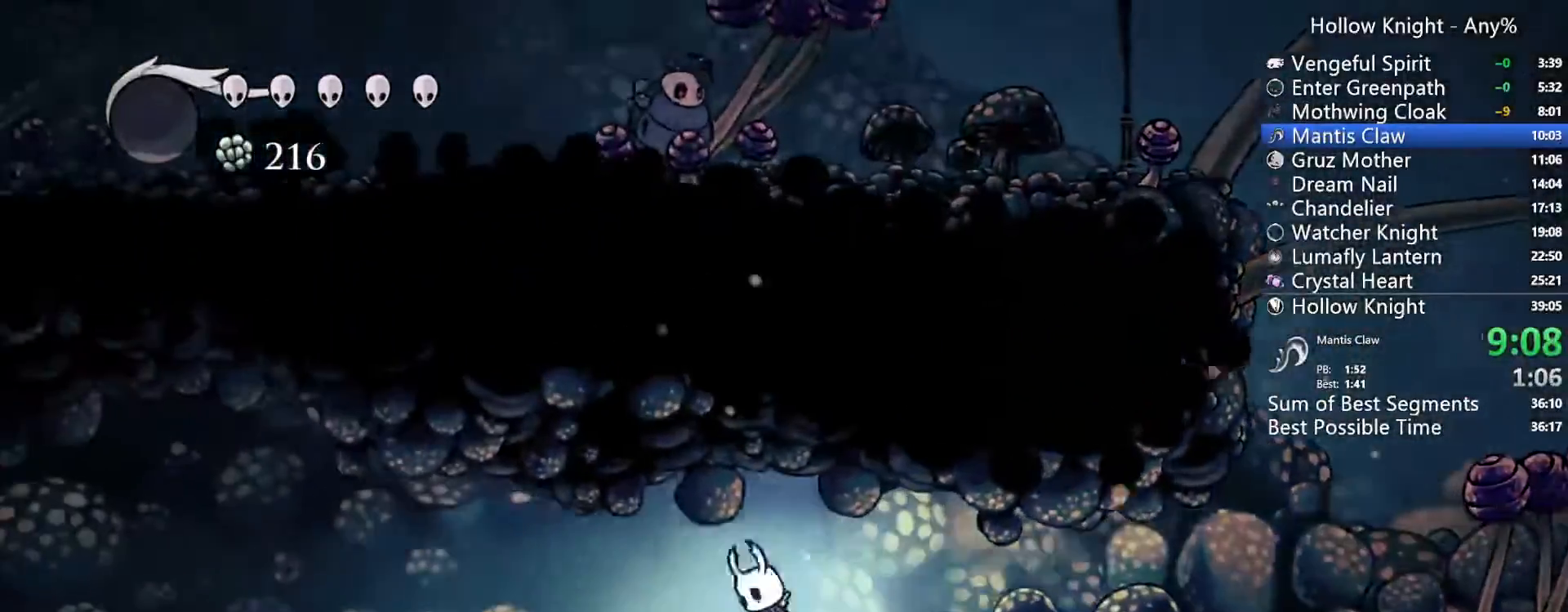
Gameplay with a controller (Xbox layout); each line is a JSON object with the inputs held at the frame after it. "events" lists button and stick changes between this image and that frame as [ms after this image, input, new state], when the widget could be followed in between. Not read: L3 R3 SELECT START.
{"buttons": ["R2", "DPAD_LEFT"], "left_stick": "center", "right_stick": "center", "events": [[133, "A", "up"], [300, "R2", "down"]]}
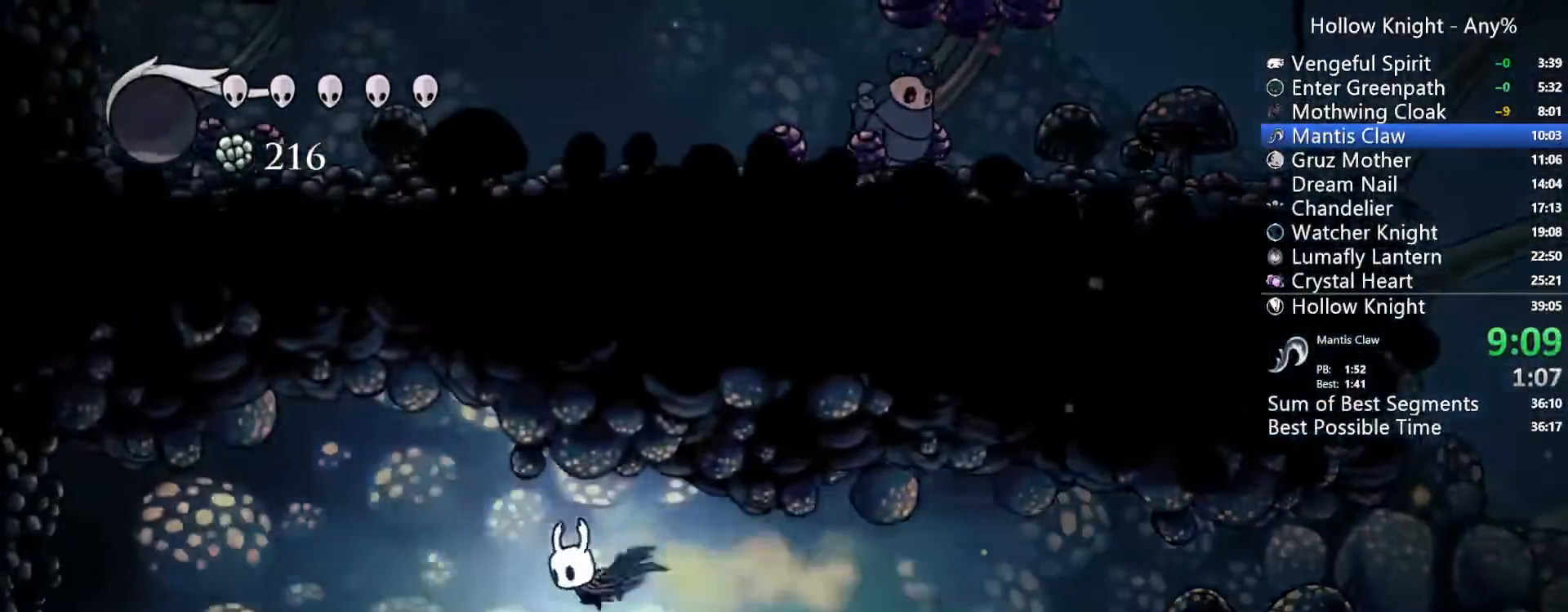
{"buttons": ["DPAD_LEFT"], "left_stick": "center", "right_stick": "center", "events": [[33, "R2", "up"]]}
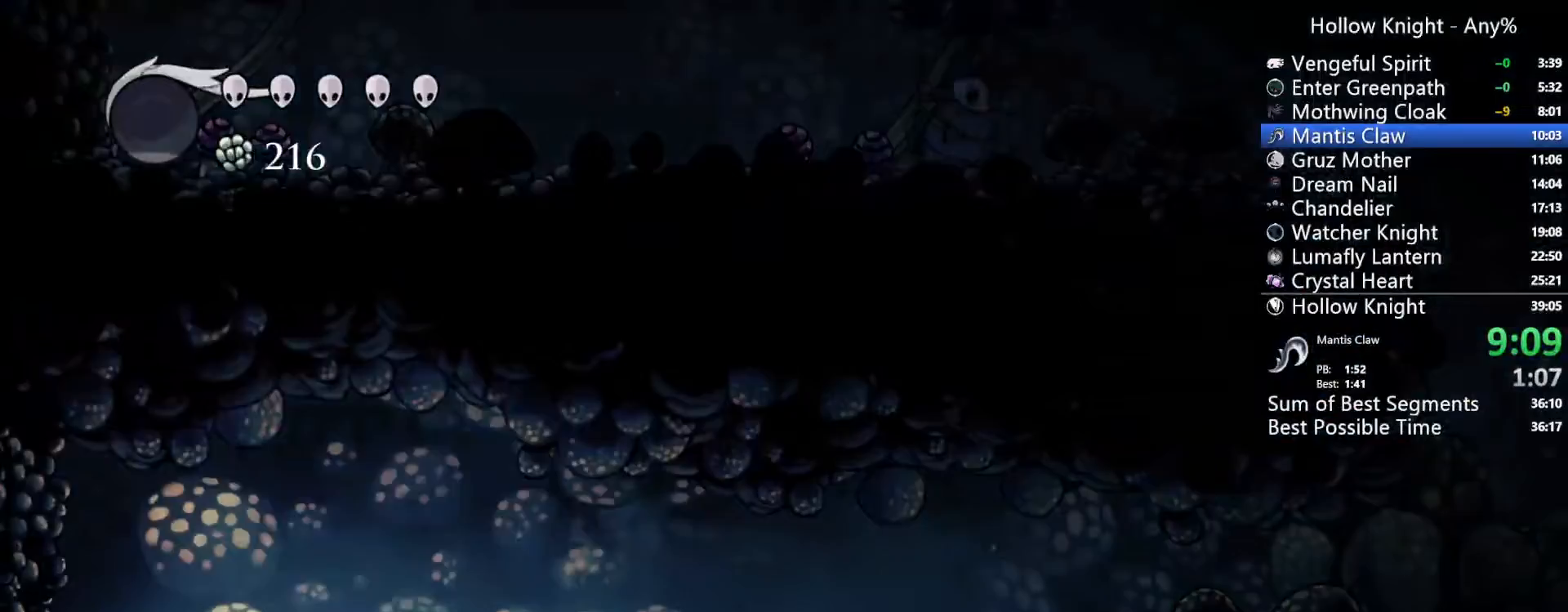
{"buttons": ["DPAD_LEFT"], "left_stick": "center", "right_stick": "center", "events": []}
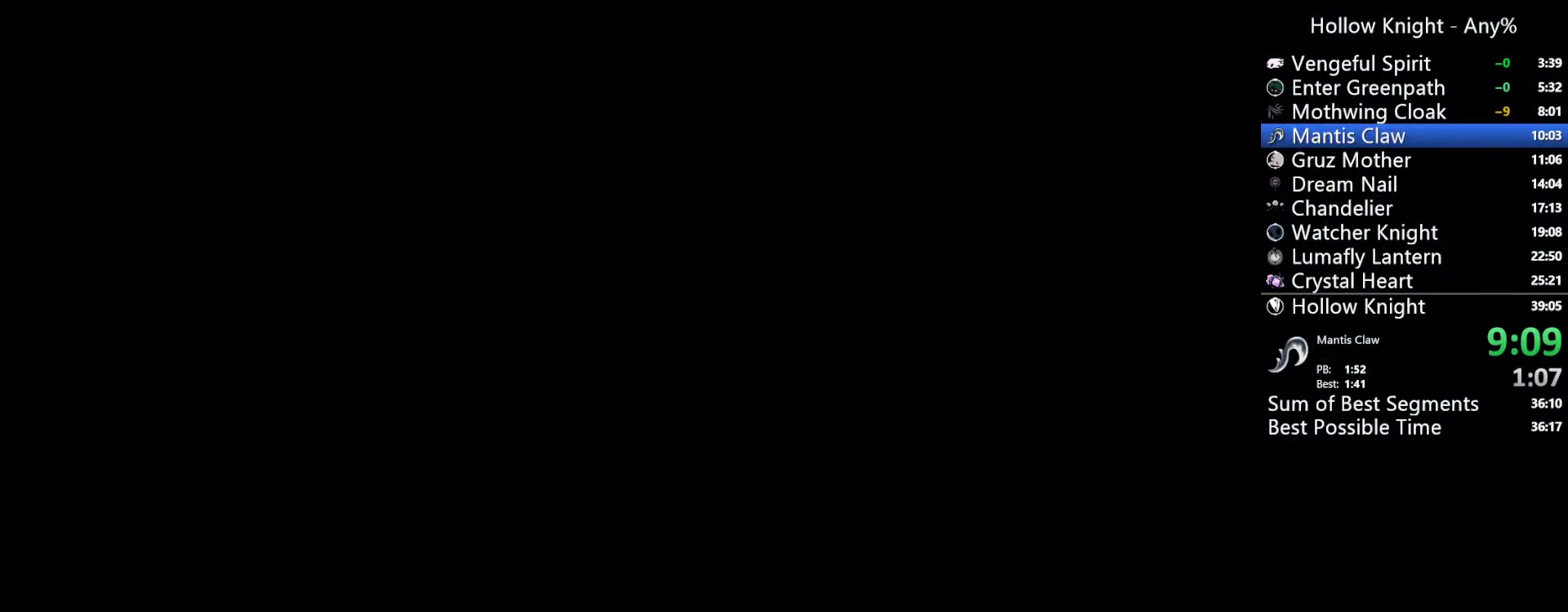
{"buttons": ["DPAD_LEFT"], "left_stick": "center", "right_stick": "center", "events": []}
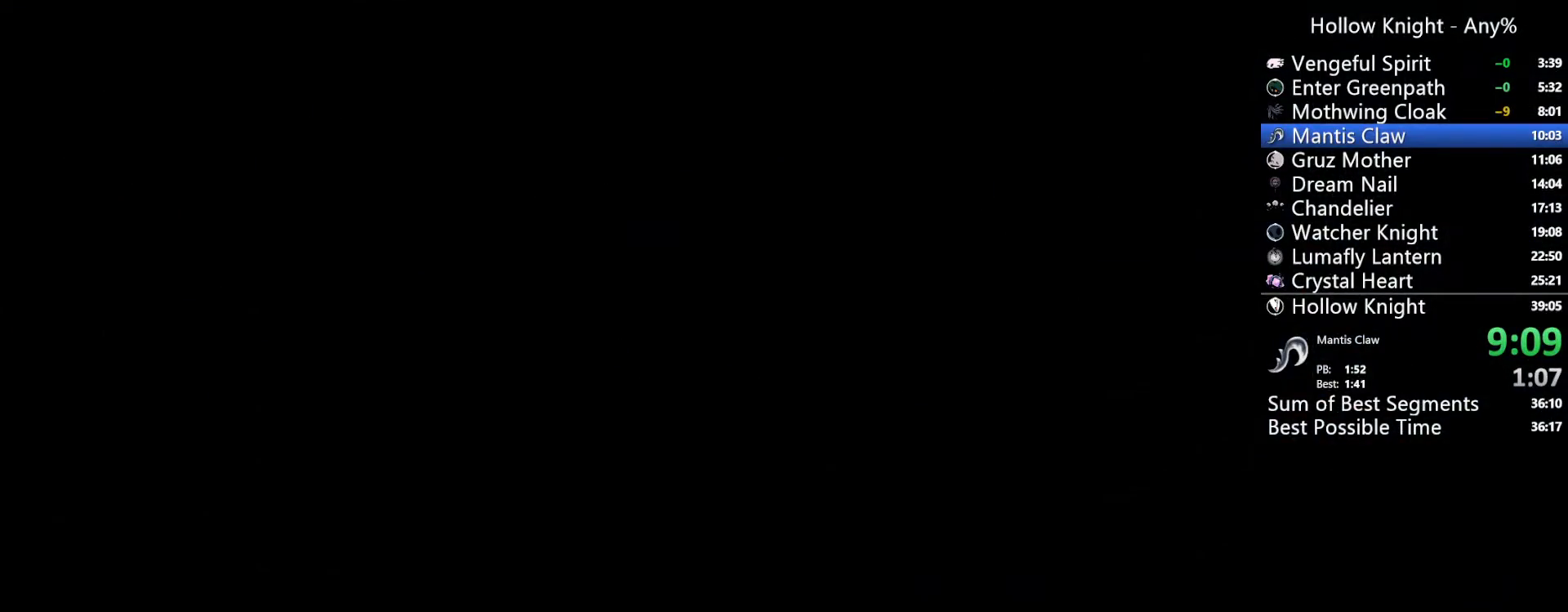
{"buttons": ["DPAD_LEFT"], "left_stick": "center", "right_stick": "center", "events": []}